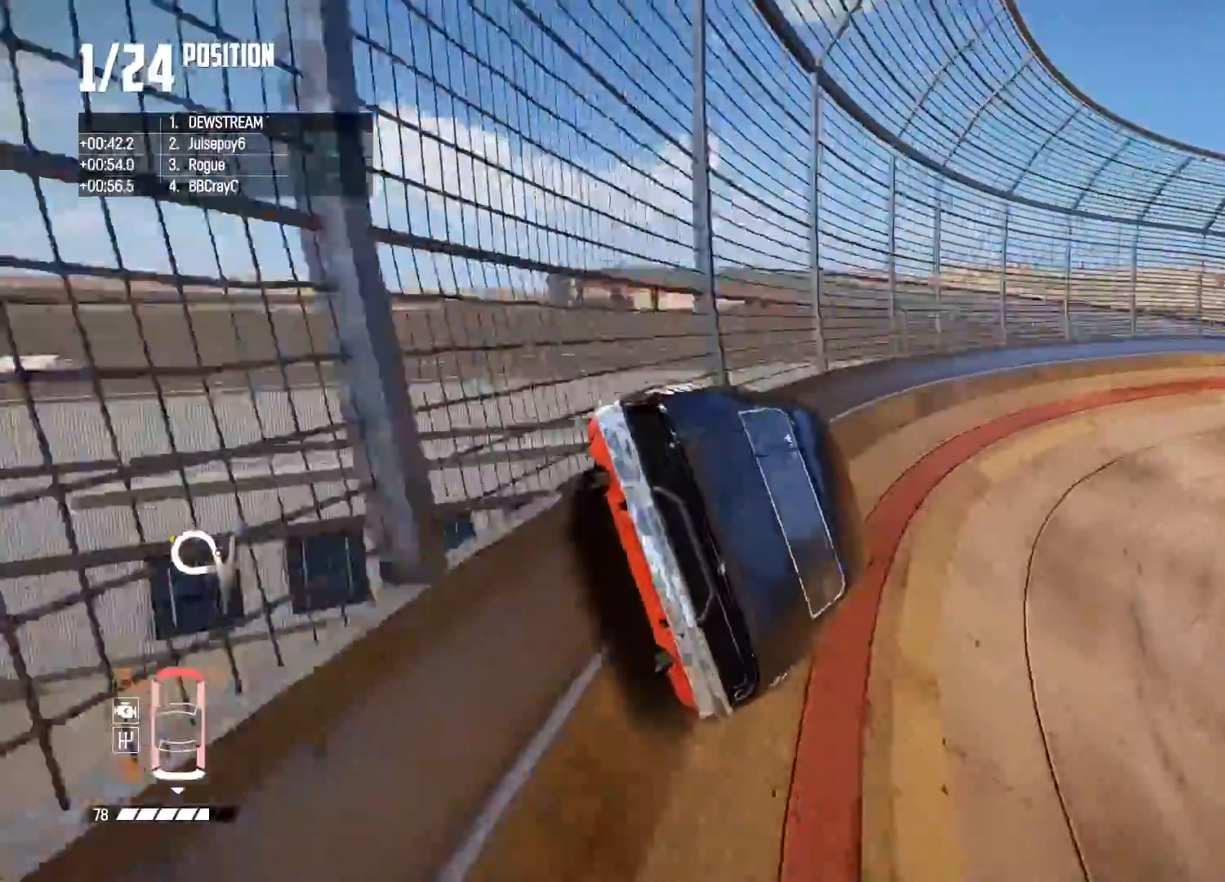
Gameplay with a controller (Xbox layout); each line is a JSON object with the inputs held at the frame after it. "events" lists button and stick changes between this image and that frame as [ms after this image, input, new state], when the widget could be followed in between.
{"buttons": ["R2"], "left_stick": "right", "right_stick": "center", "events": []}
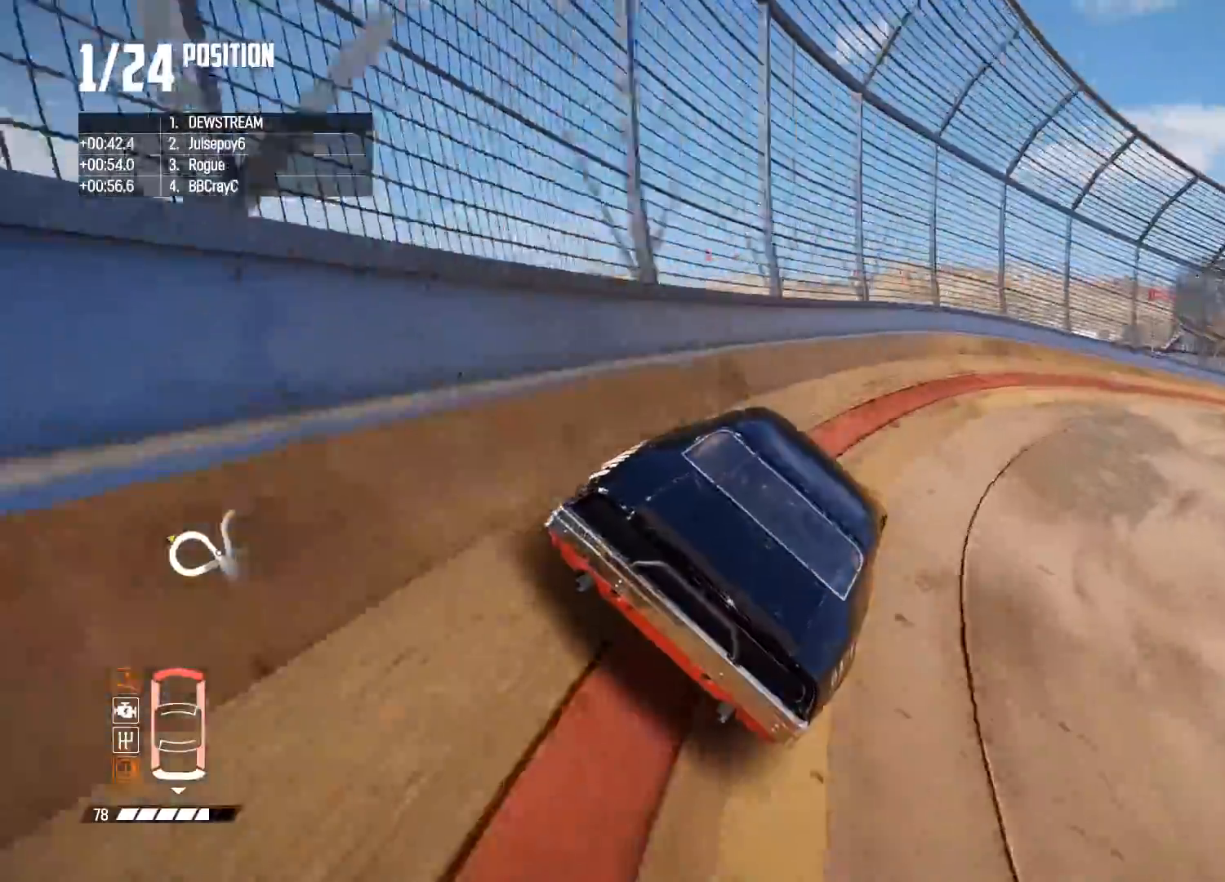
{"buttons": ["R2"], "left_stick": "right", "right_stick": "center", "events": []}
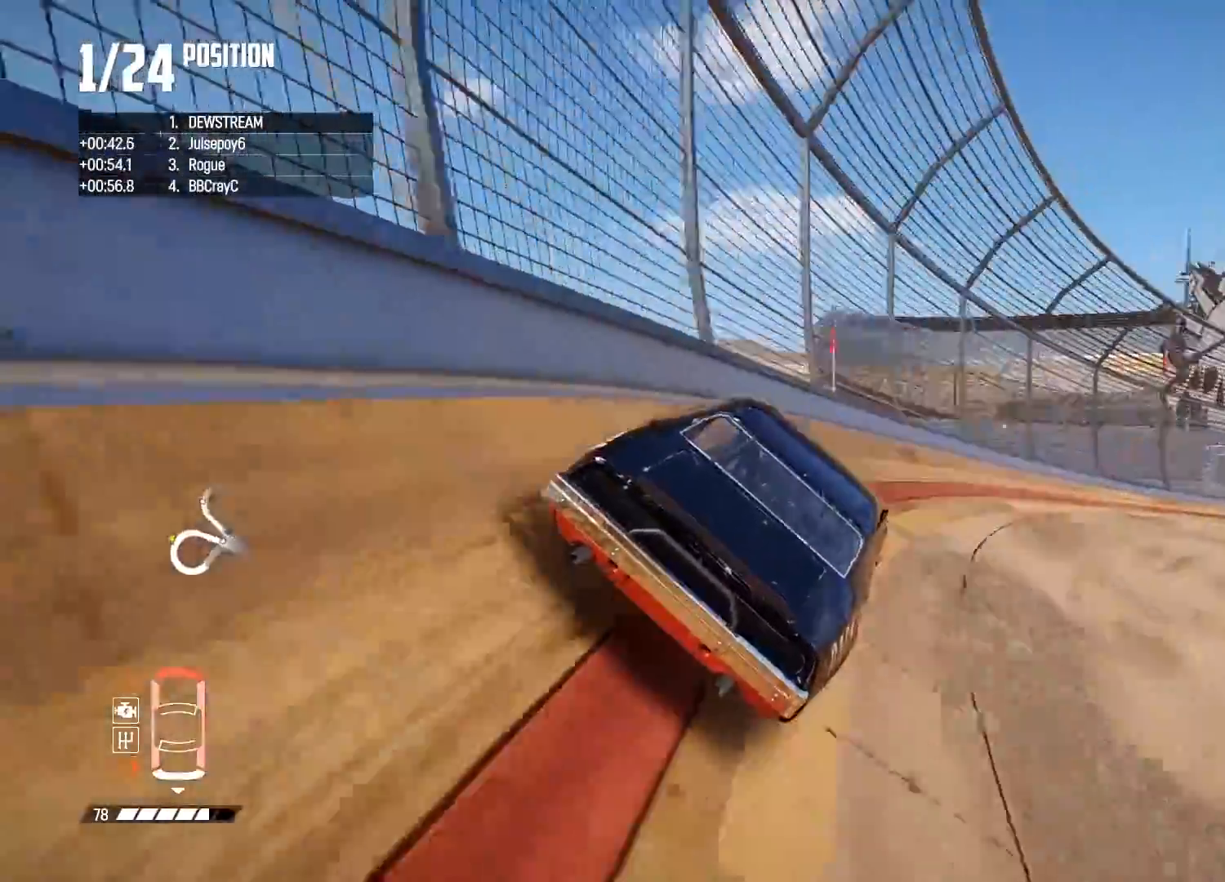
{"buttons": ["R2"], "left_stick": "right", "right_stick": "center", "events": []}
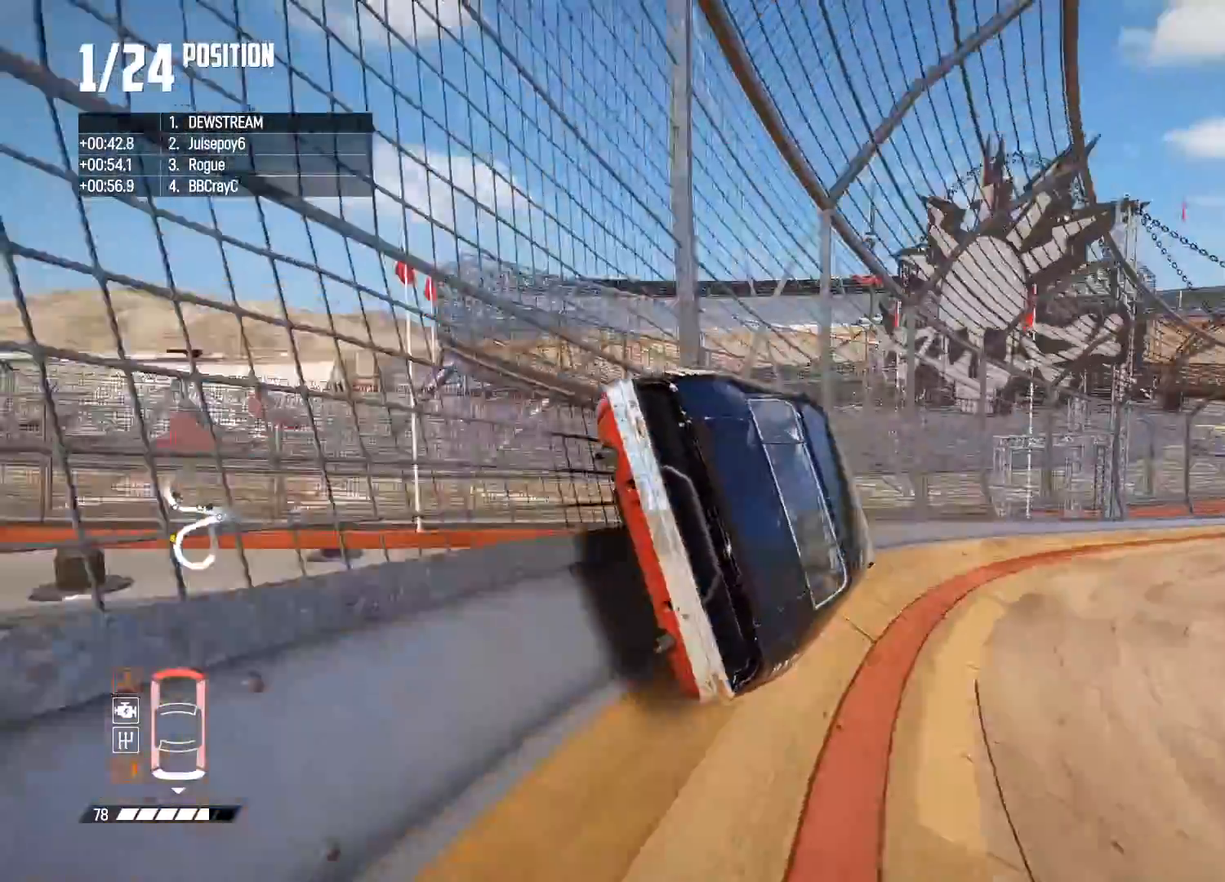
{"buttons": ["R2"], "left_stick": "right", "right_stick": "center", "events": []}
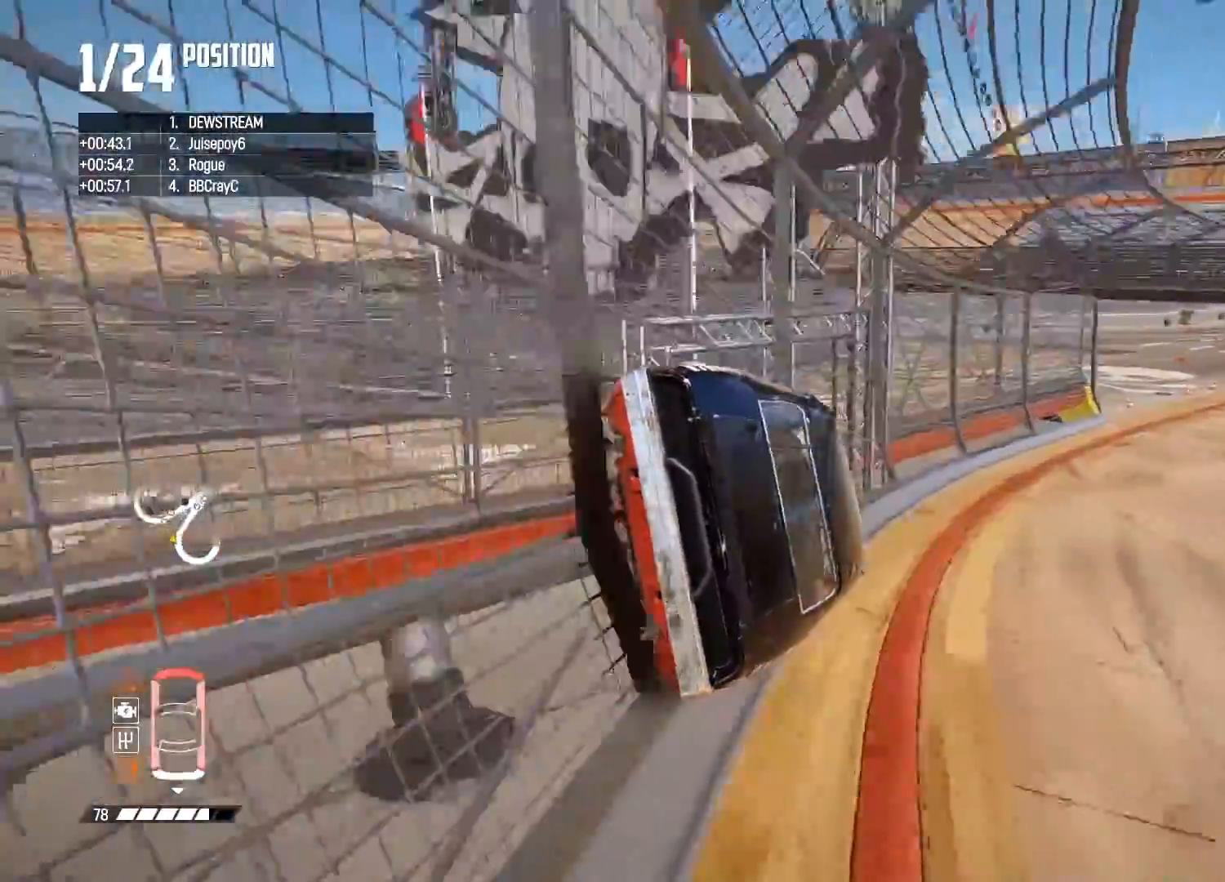
{"buttons": ["R2"], "left_stick": "center", "right_stick": "center", "events": [[333, "left_stick", "center"]]}
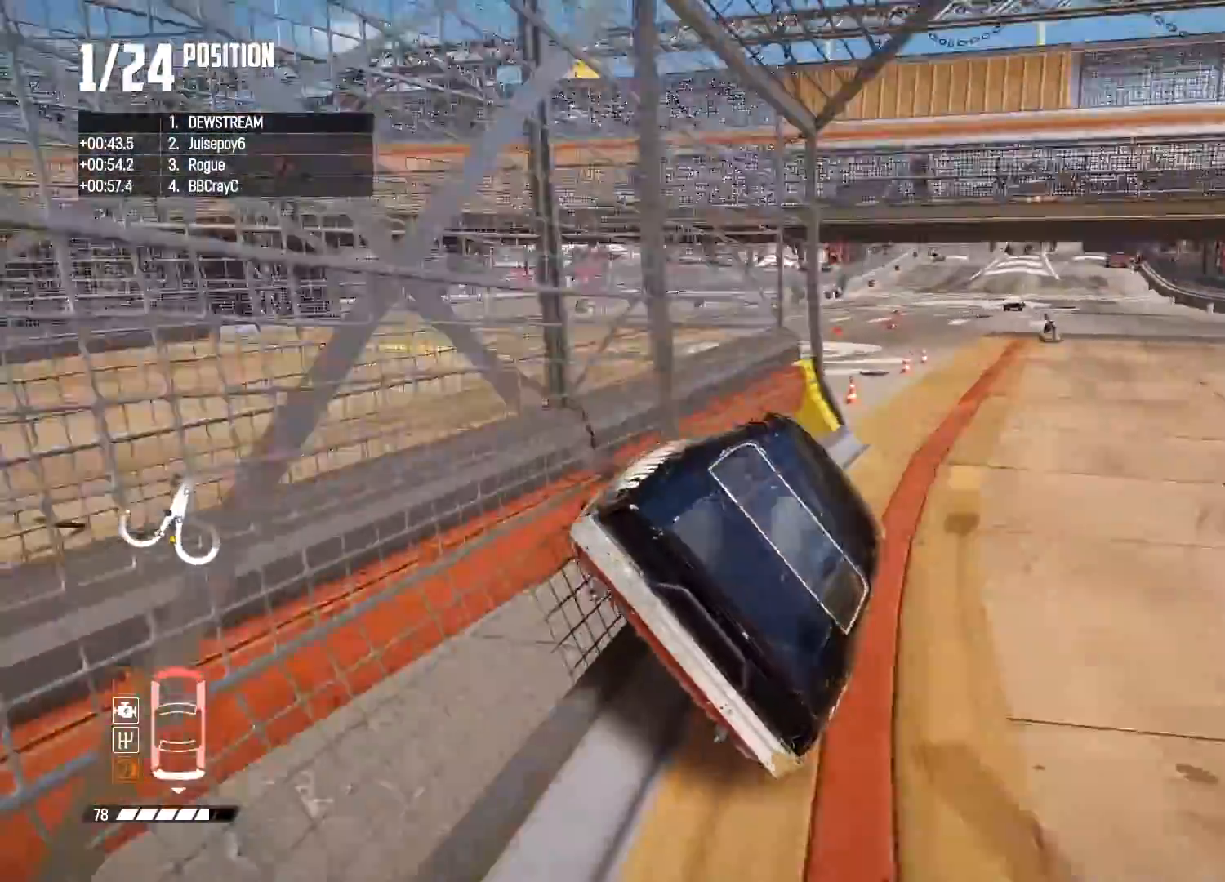
{"buttons": ["R2"], "left_stick": "center", "right_stick": "center", "events": []}
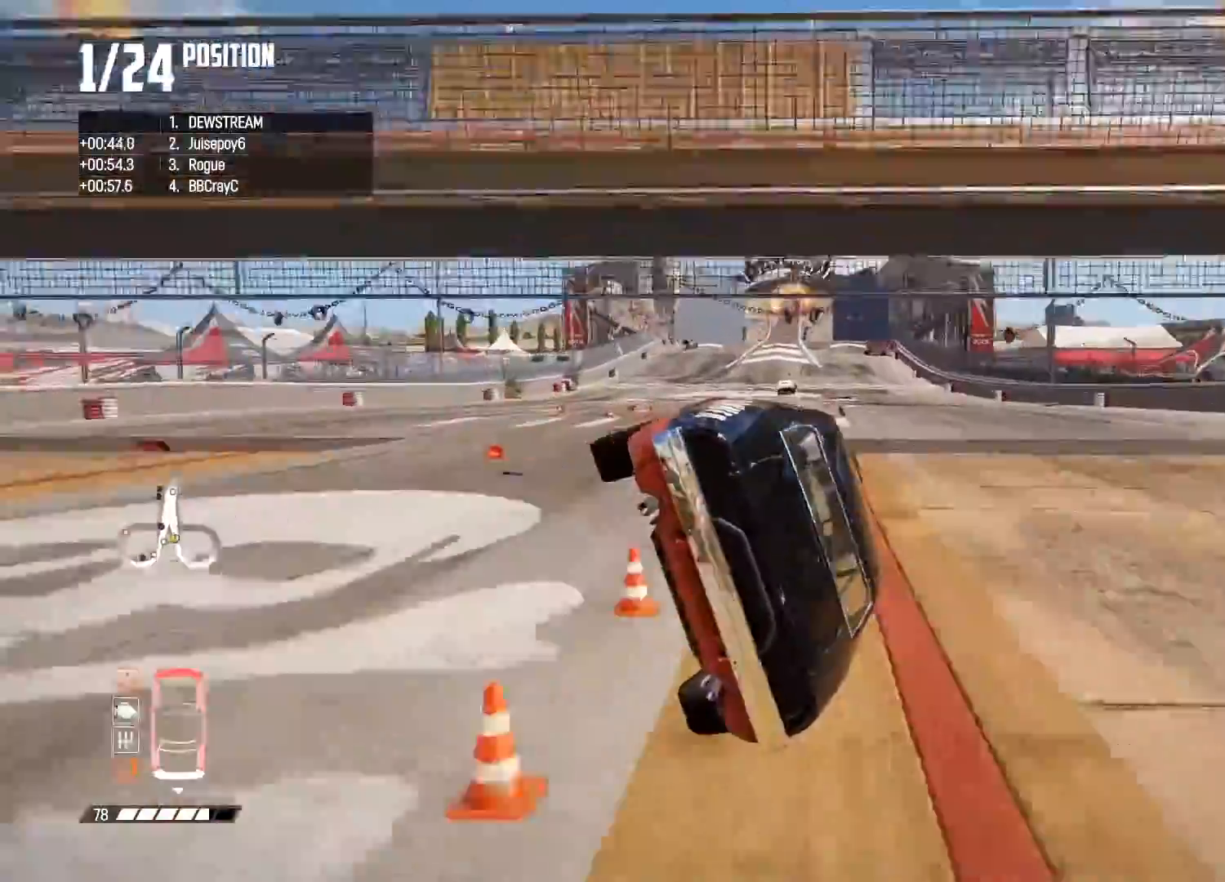
{"buttons": ["R2"], "left_stick": "center", "right_stick": "center", "events": []}
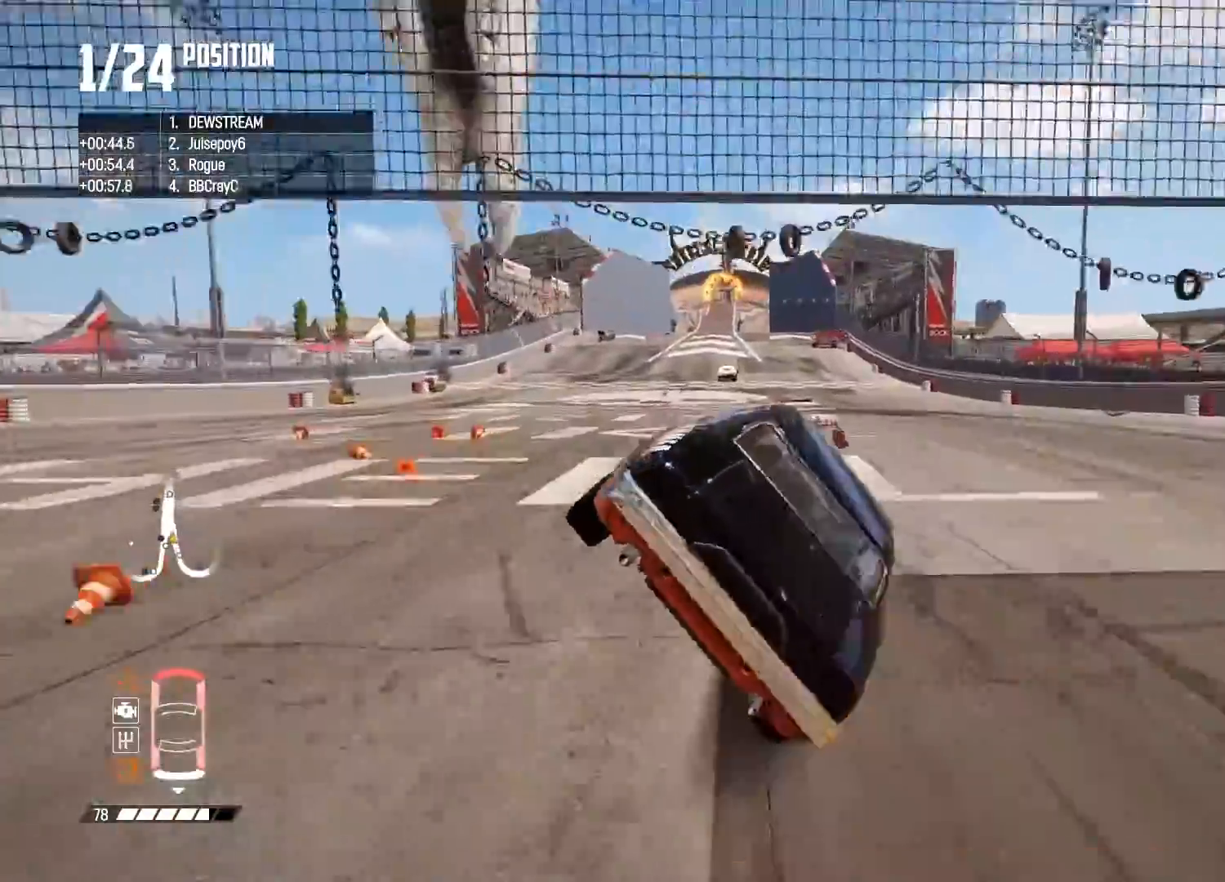
{"buttons": ["R2"], "left_stick": "center", "right_stick": "center", "events": [[133, "left_stick", "left"], [383, "left_stick", "center"]]}
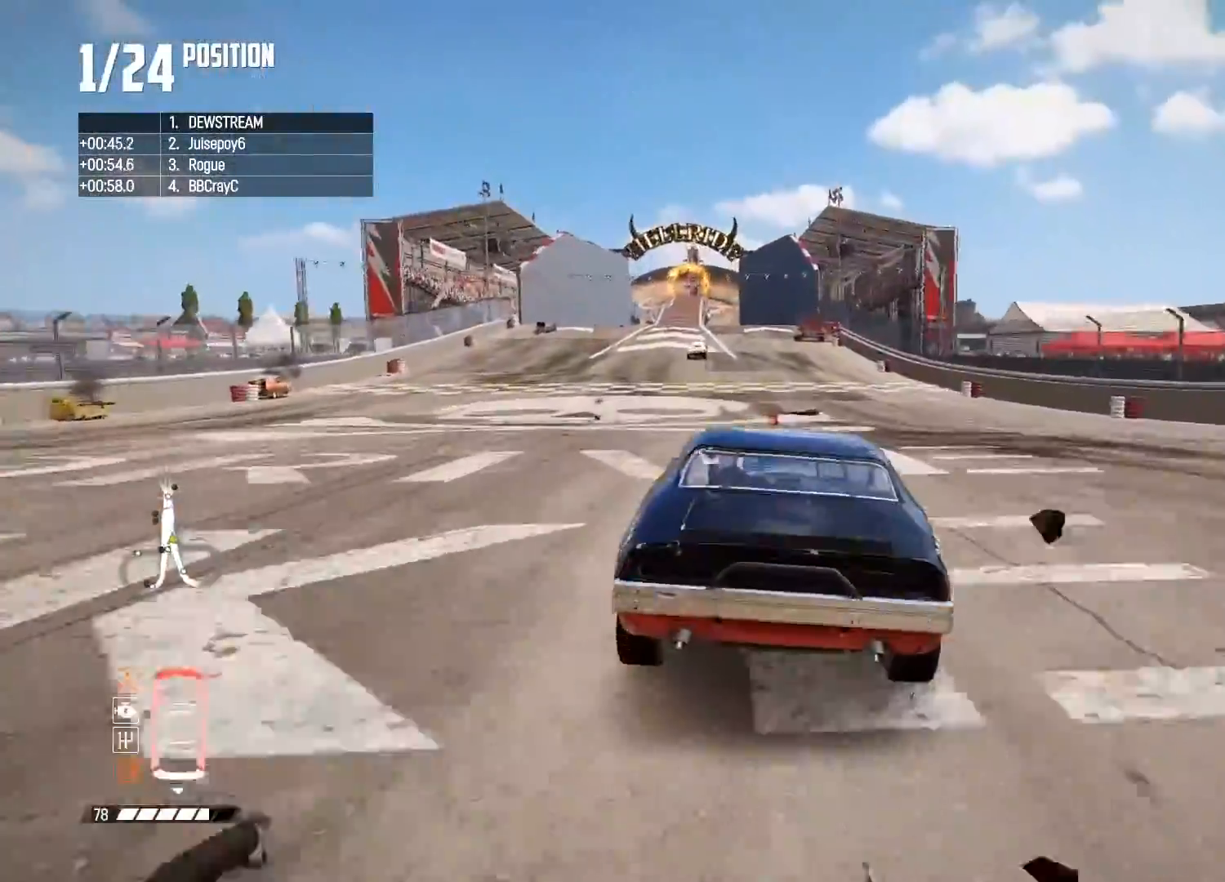
{"buttons": ["R2"], "left_stick": "center", "right_stick": "center", "events": [[33, "left_stick", "left"], [217, "left_stick", "center"]]}
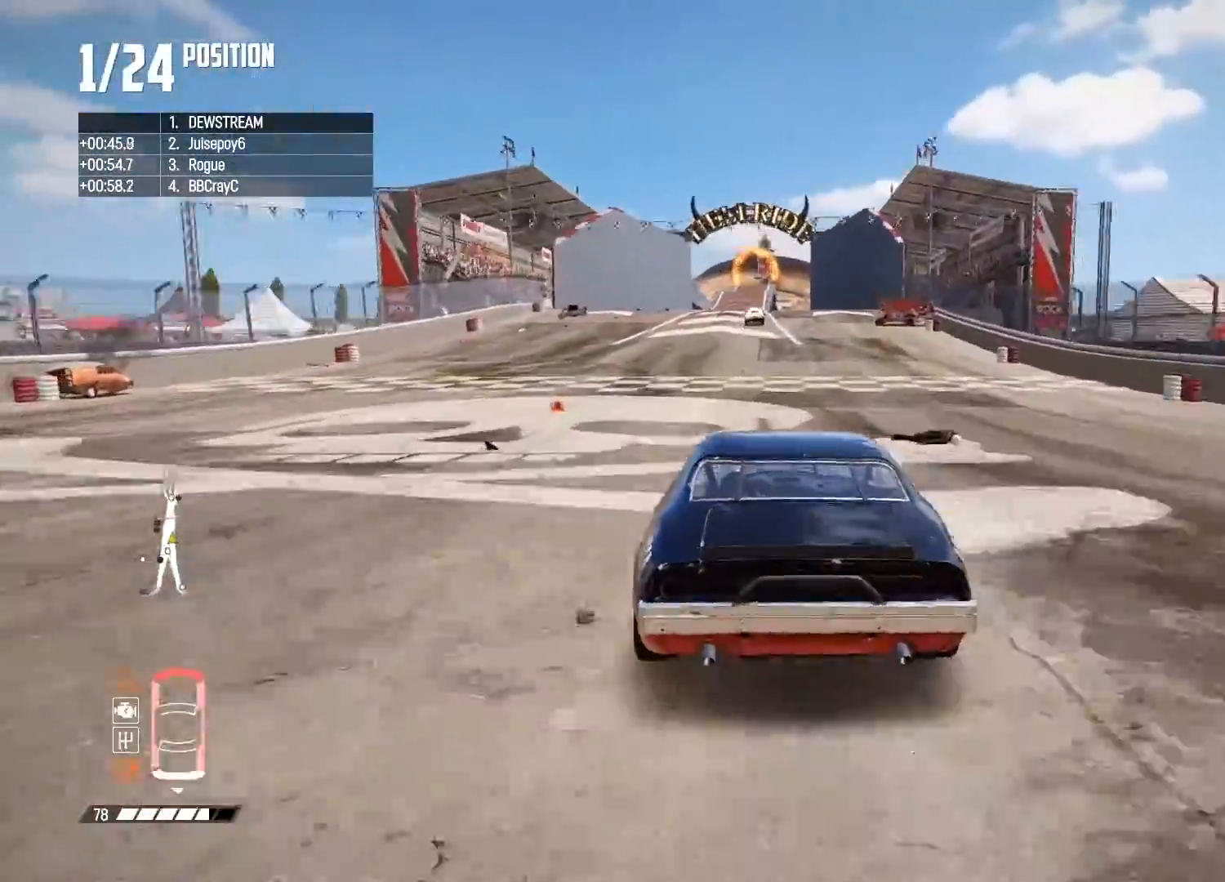
{"buttons": ["R2"], "left_stick": "center", "right_stick": "center", "events": [[283, "left_stick", "left"], [467, "left_stick", "center"]]}
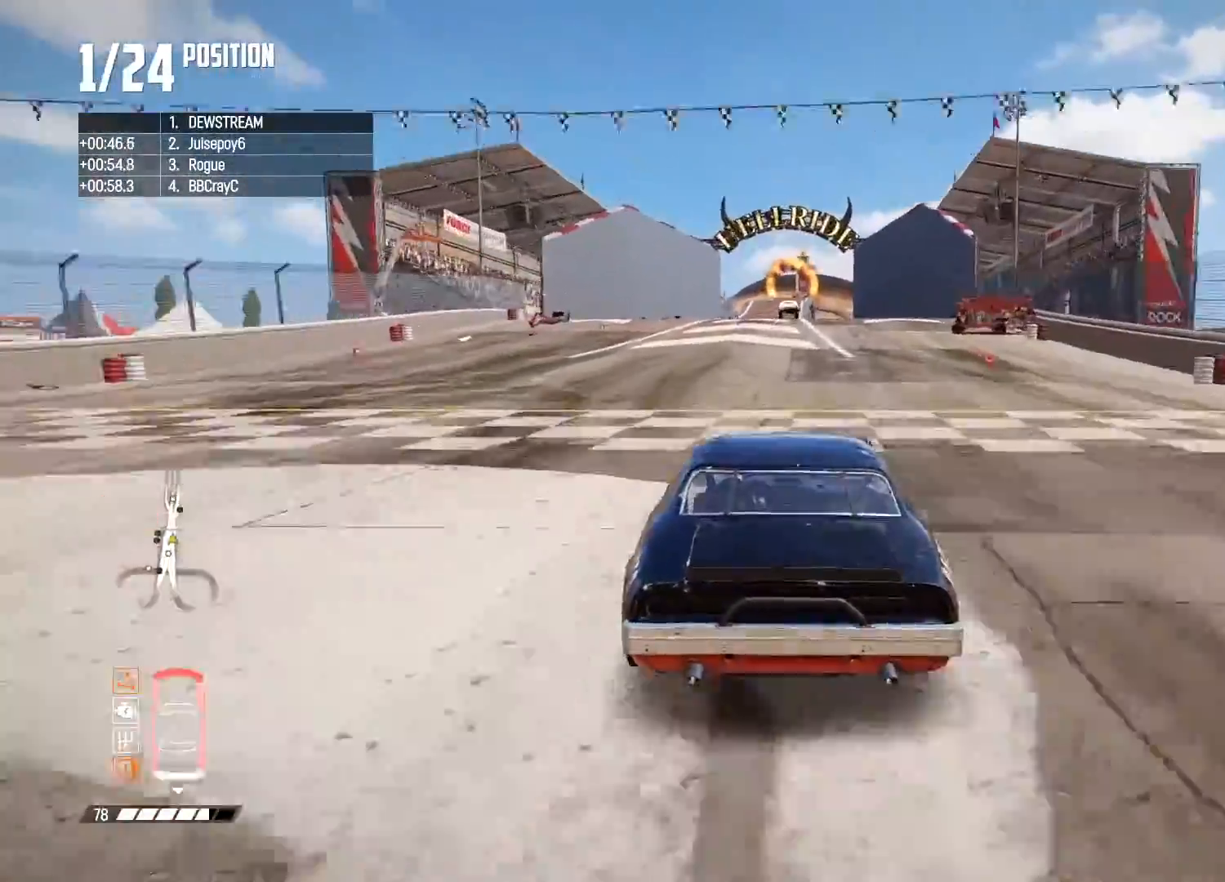
{"buttons": ["R2"], "left_stick": "center", "right_stick": "center", "events": [[317, "left_stick", "right"], [433, "left_stick", "center"]]}
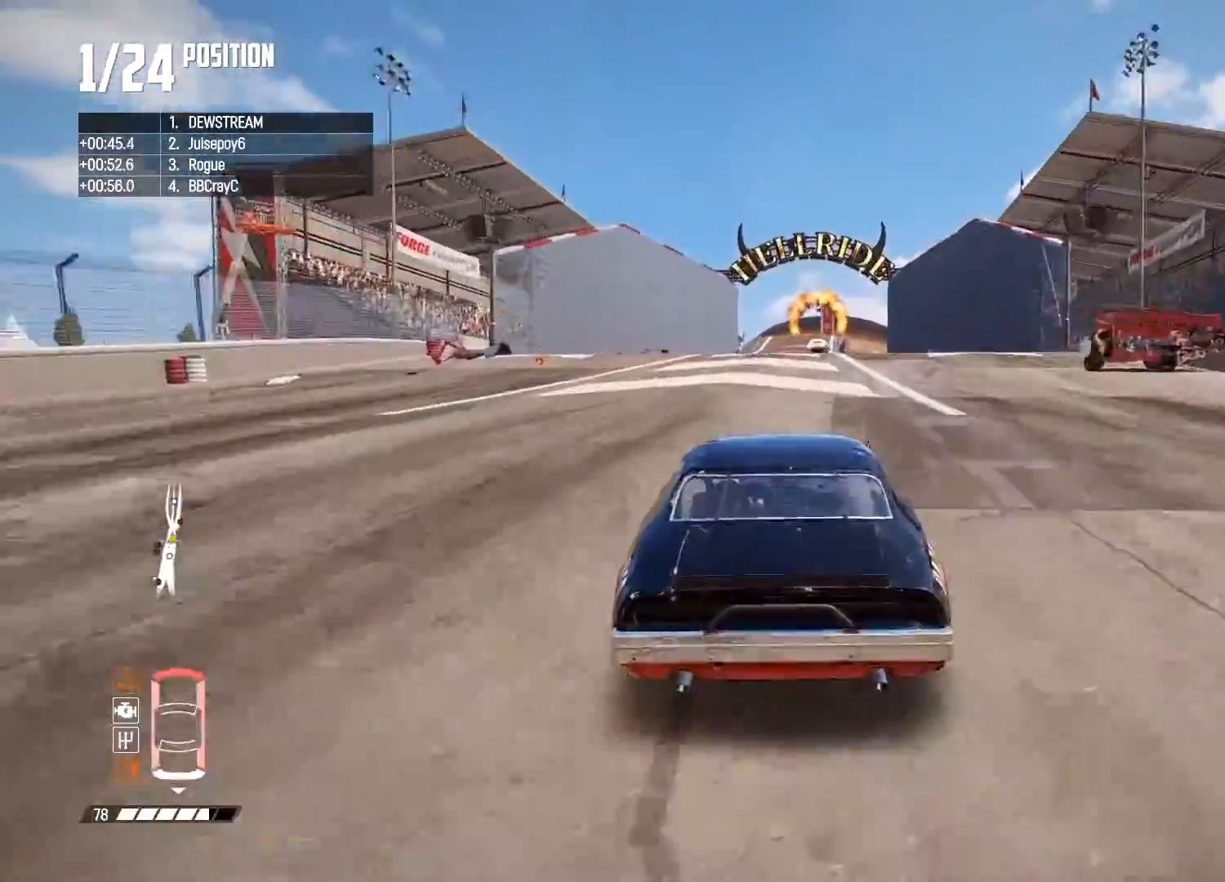
{"buttons": ["R2"], "left_stick": "center", "right_stick": "center", "events": [[150, "left_stick", "right"], [267, "left_stick", "center"]]}
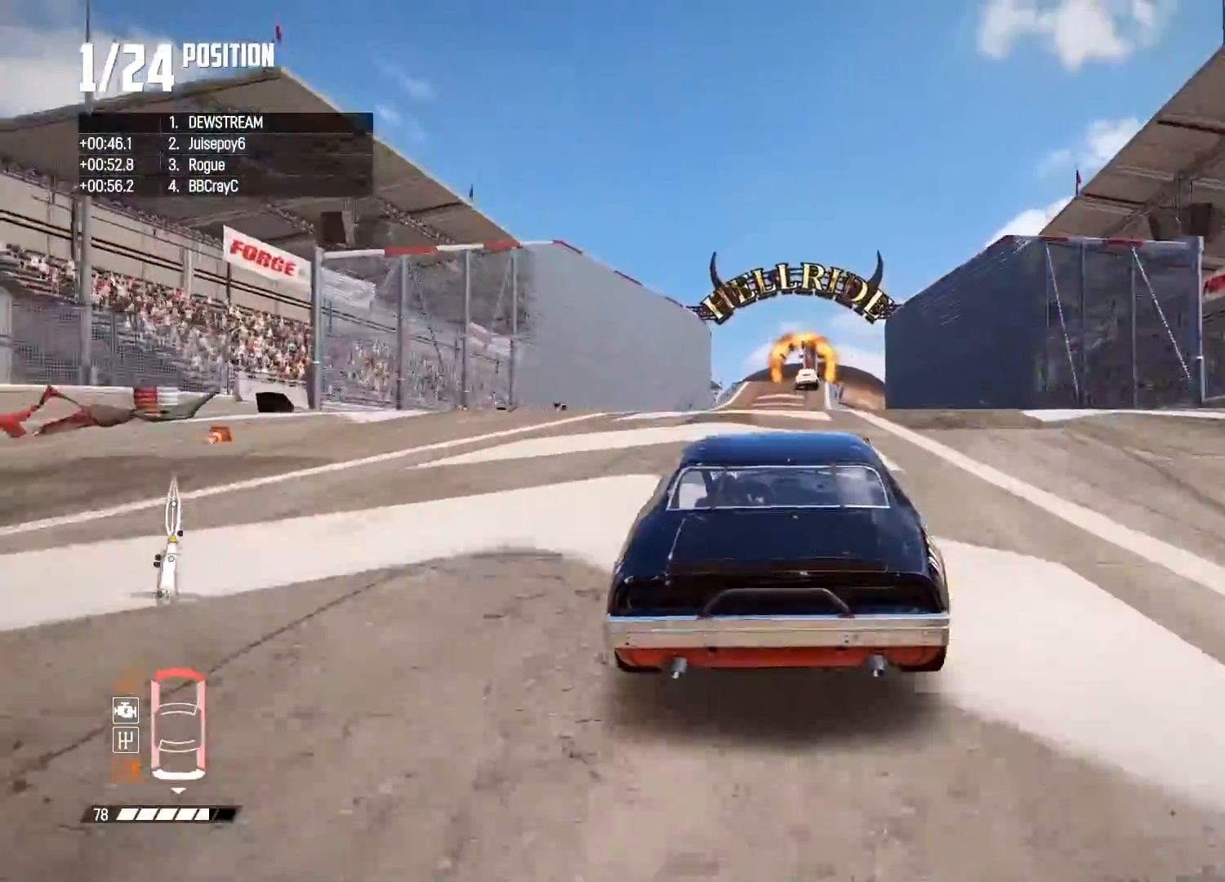
{"buttons": ["R2"], "left_stick": "center", "right_stick": "center", "events": [[183, "left_stick", "right"], [300, "left_stick", "center"]]}
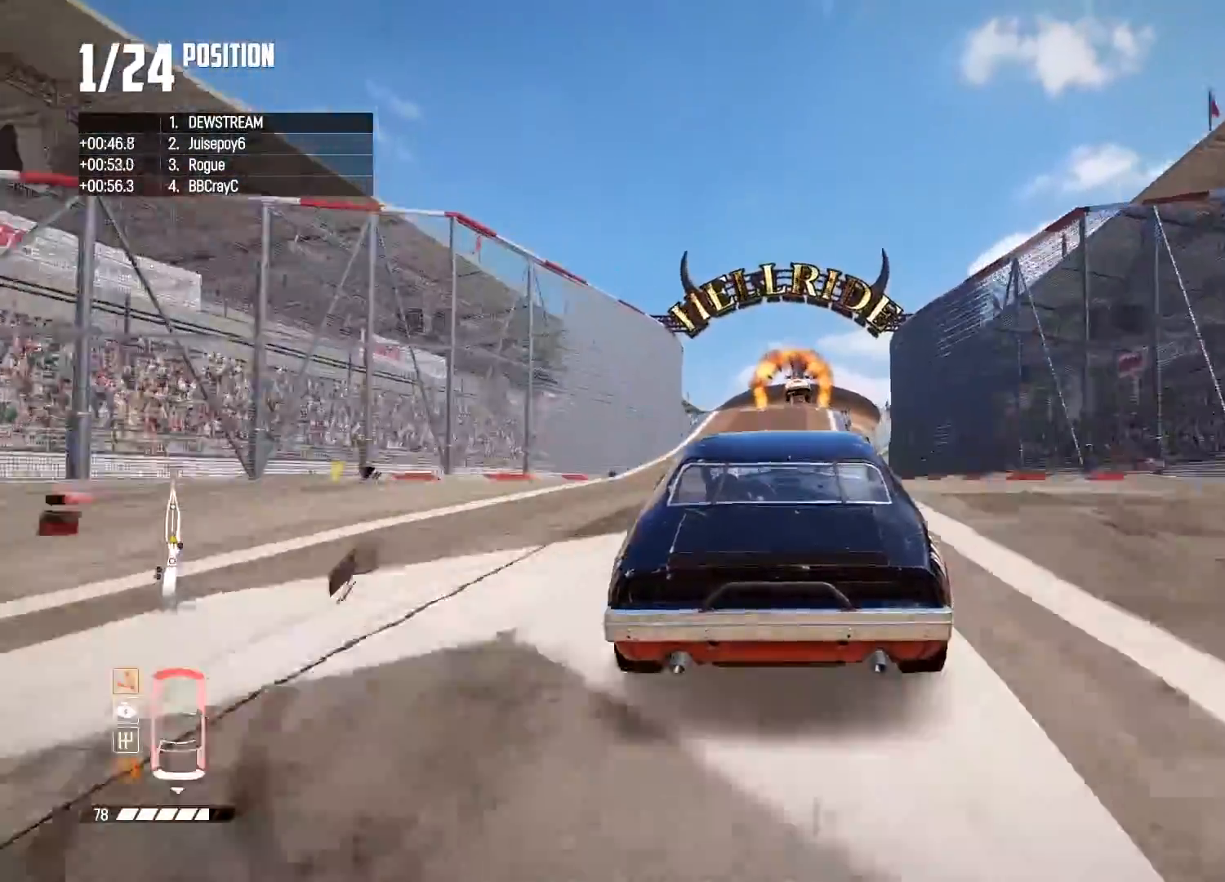
{"buttons": ["R2"], "left_stick": "center", "right_stick": "center", "events": []}
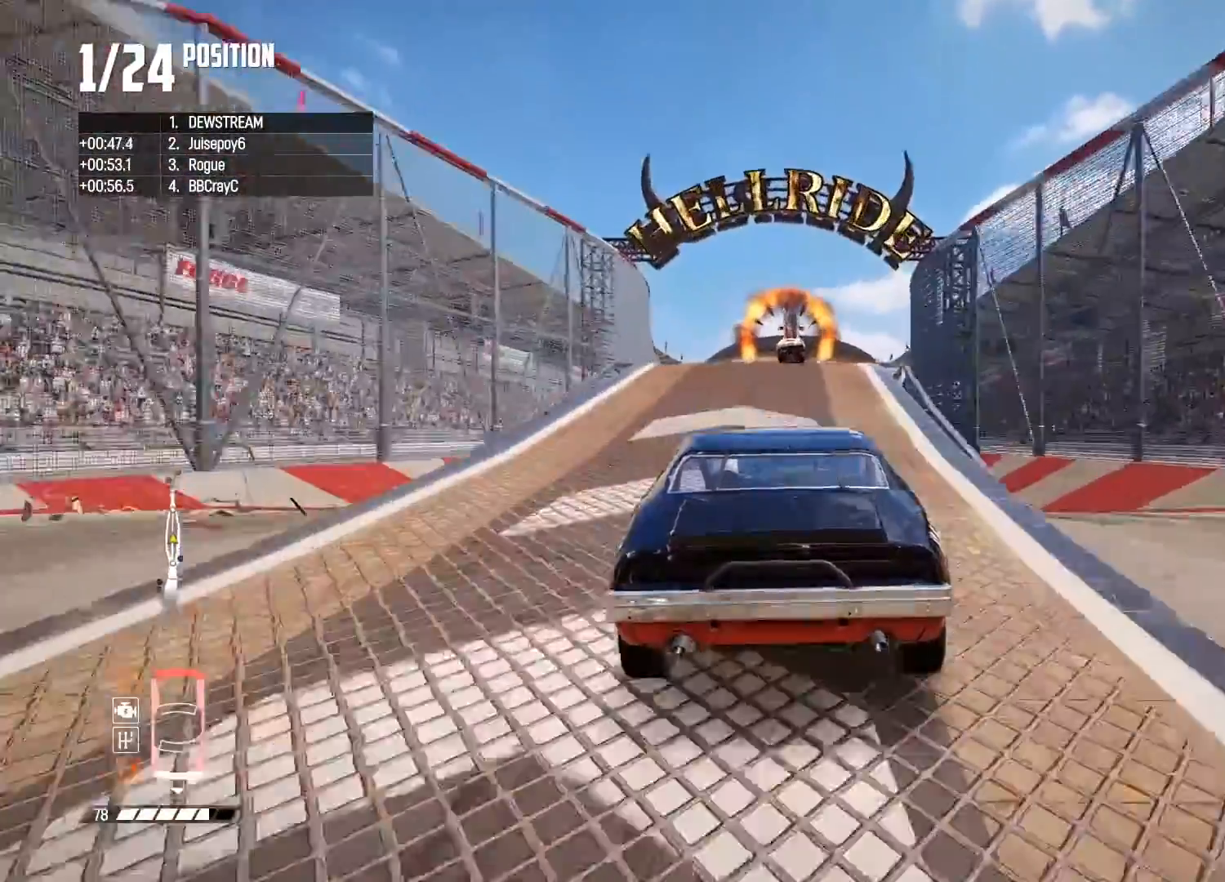
{"buttons": ["R2"], "left_stick": "center", "right_stick": "center", "events": []}
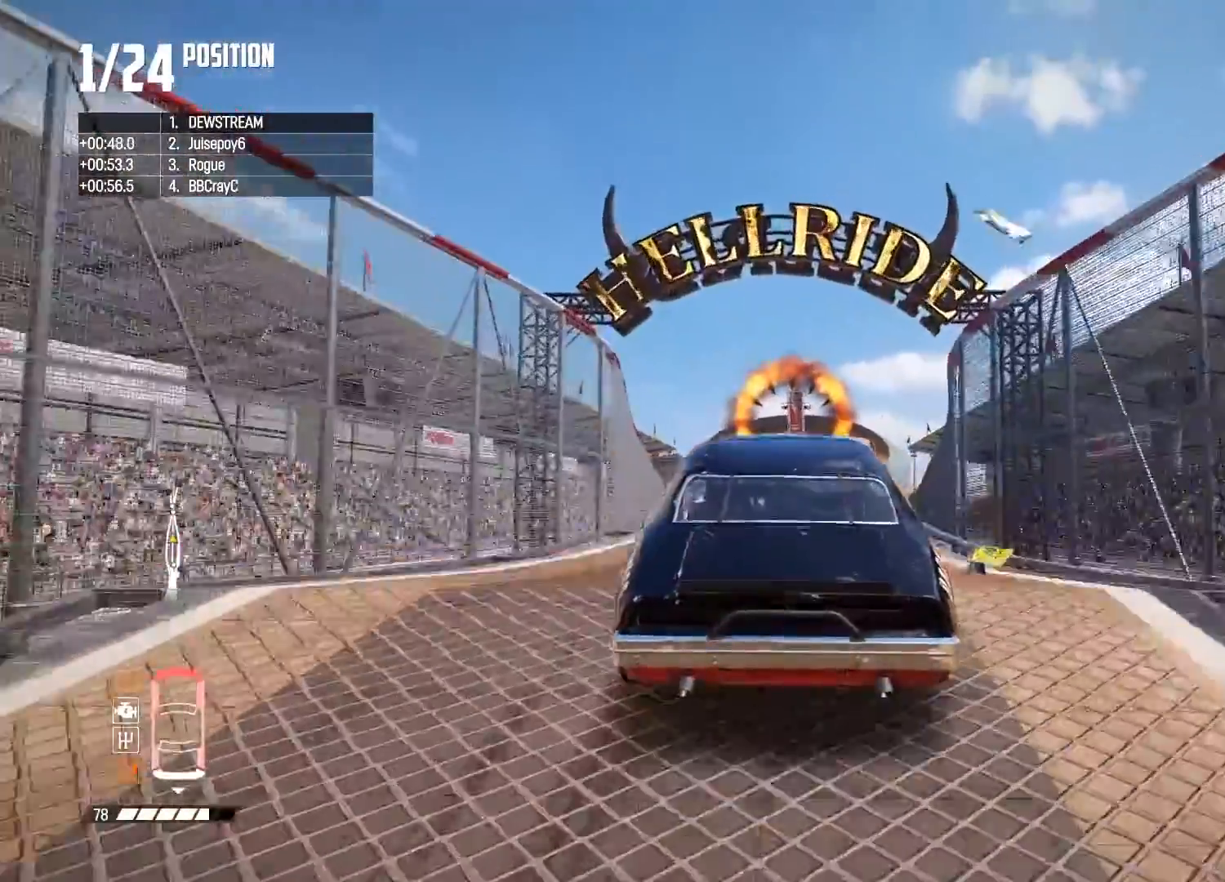
{"buttons": ["R2"], "left_stick": "center", "right_stick": "center", "events": []}
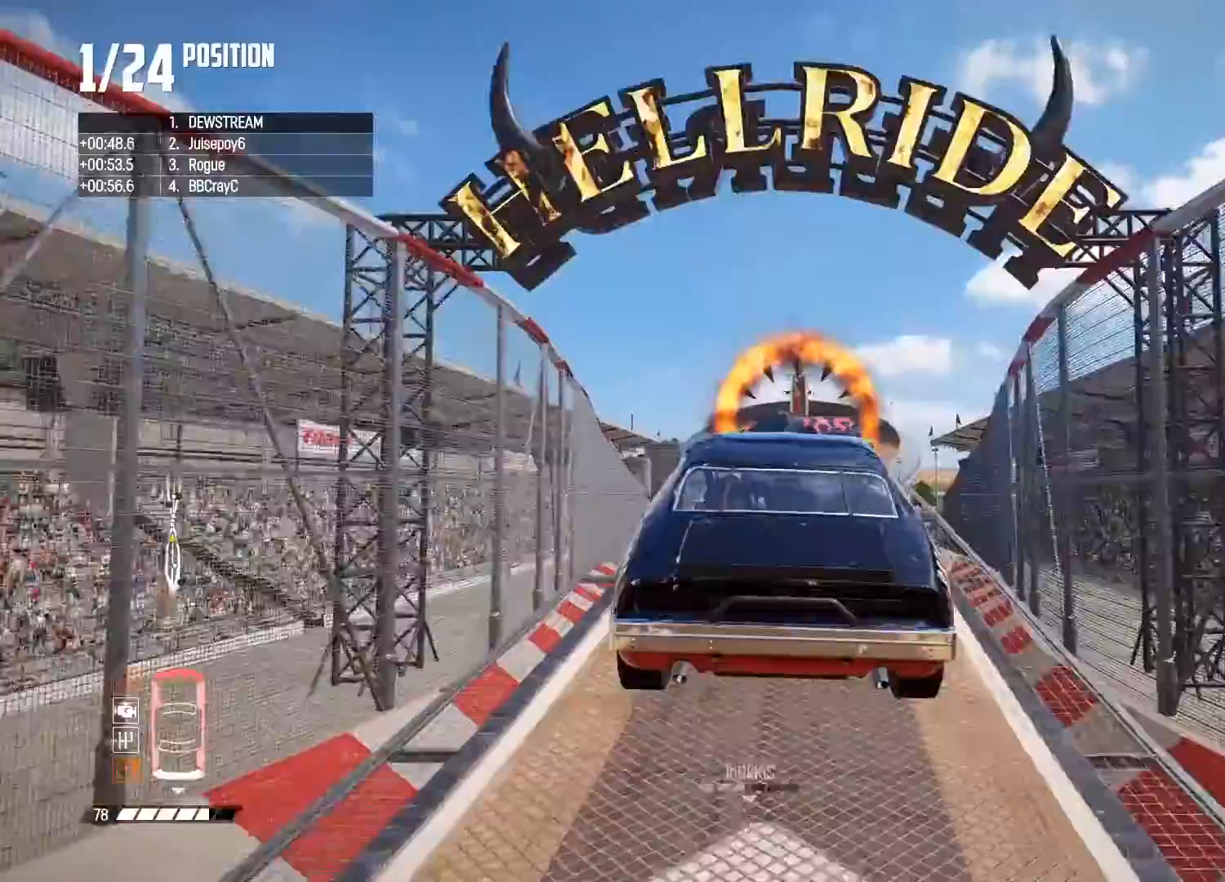
{"buttons": ["R2"], "left_stick": "center", "right_stick": "center", "events": []}
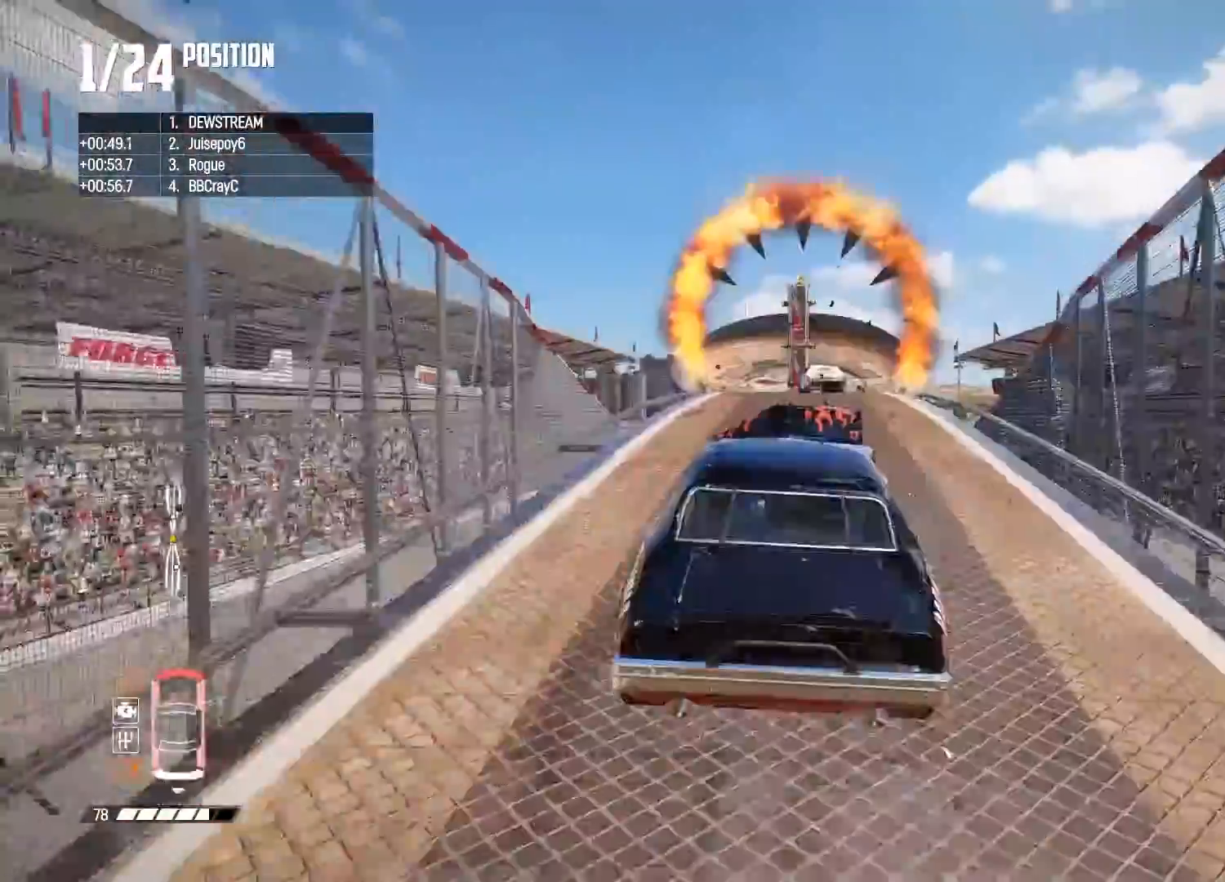
{"buttons": ["R2"], "left_stick": "center", "right_stick": "center", "events": []}
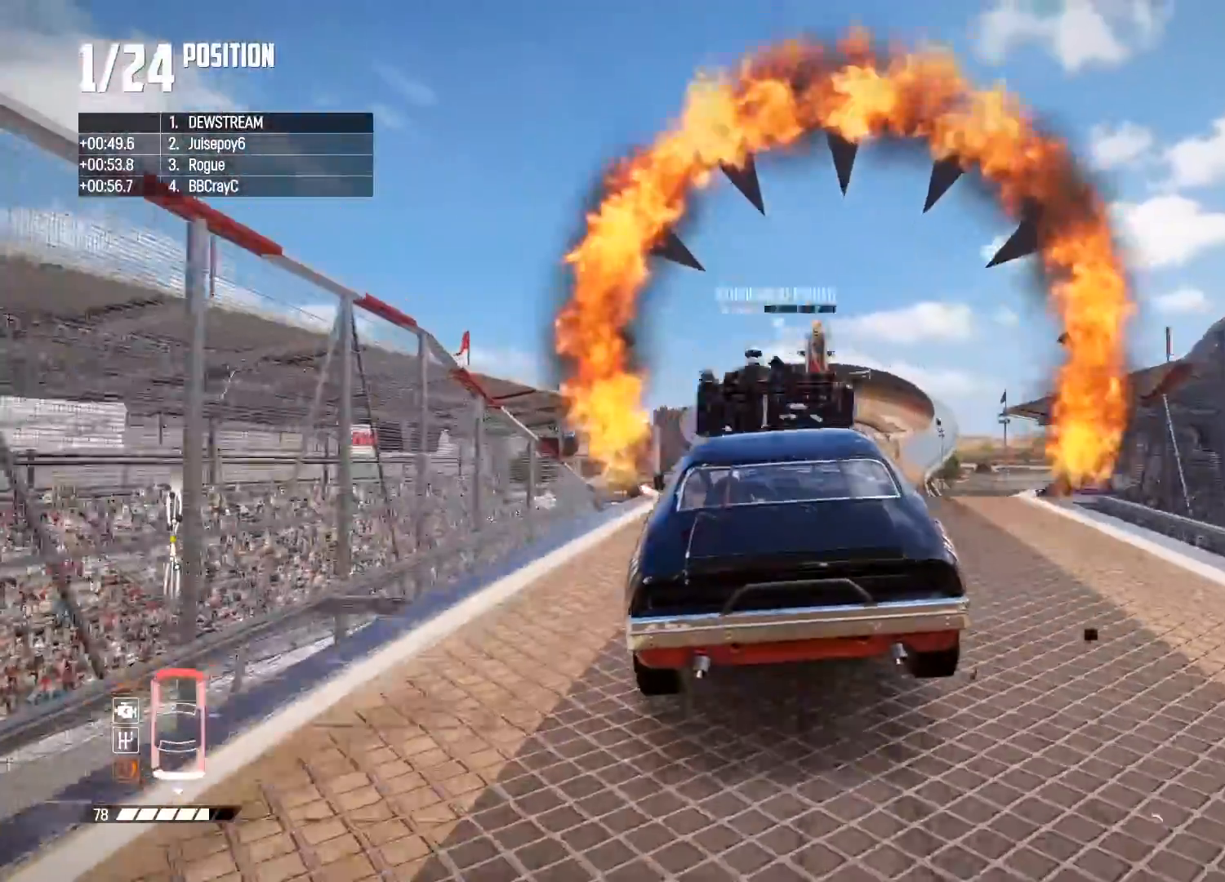
{"buttons": ["R2"], "left_stick": "down-right", "right_stick": "center", "events": [[33, "left_stick", "right"], [150, "left_stick", "down-right"]]}
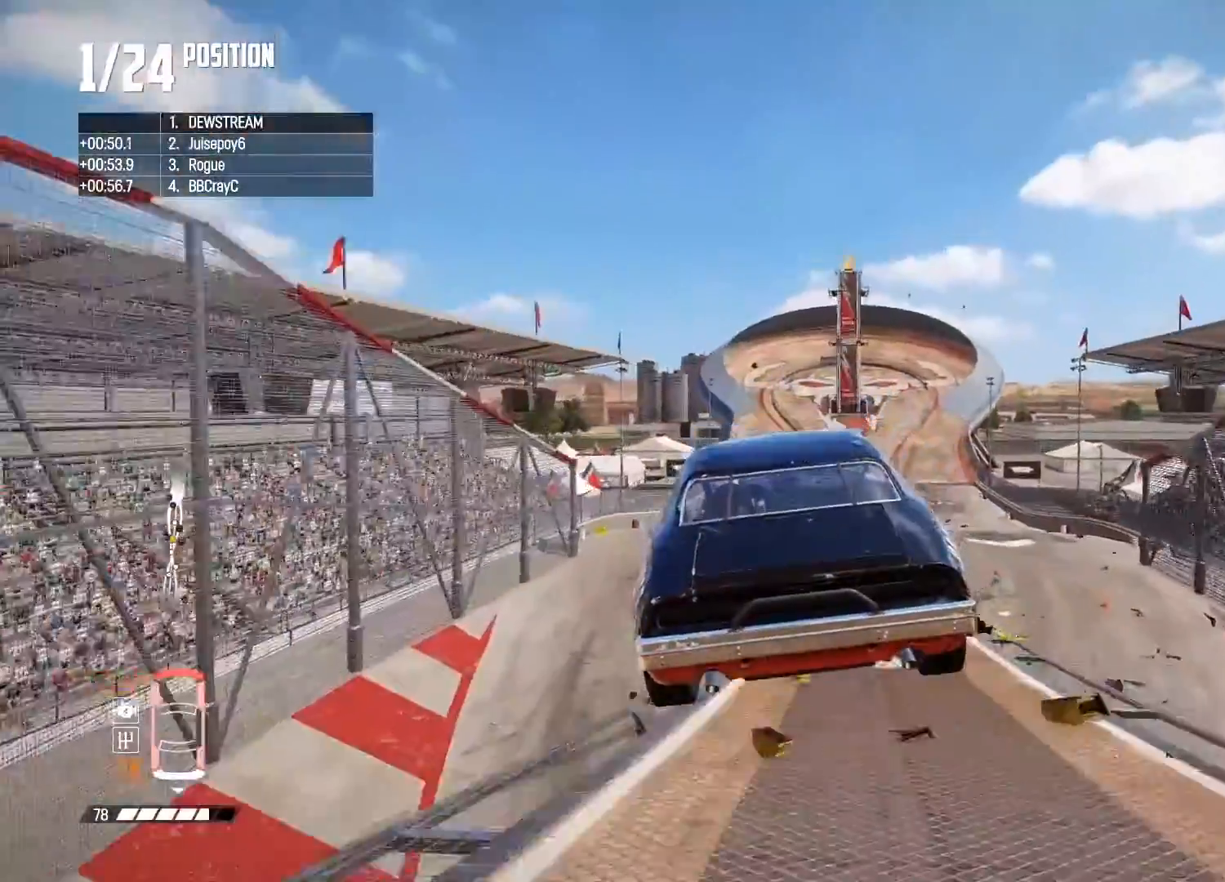
{"buttons": ["R2"], "left_stick": "center", "right_stick": "center", "events": [[233, "left_stick", "down-left"], [333, "left_stick", "left"], [467, "left_stick", "center"]]}
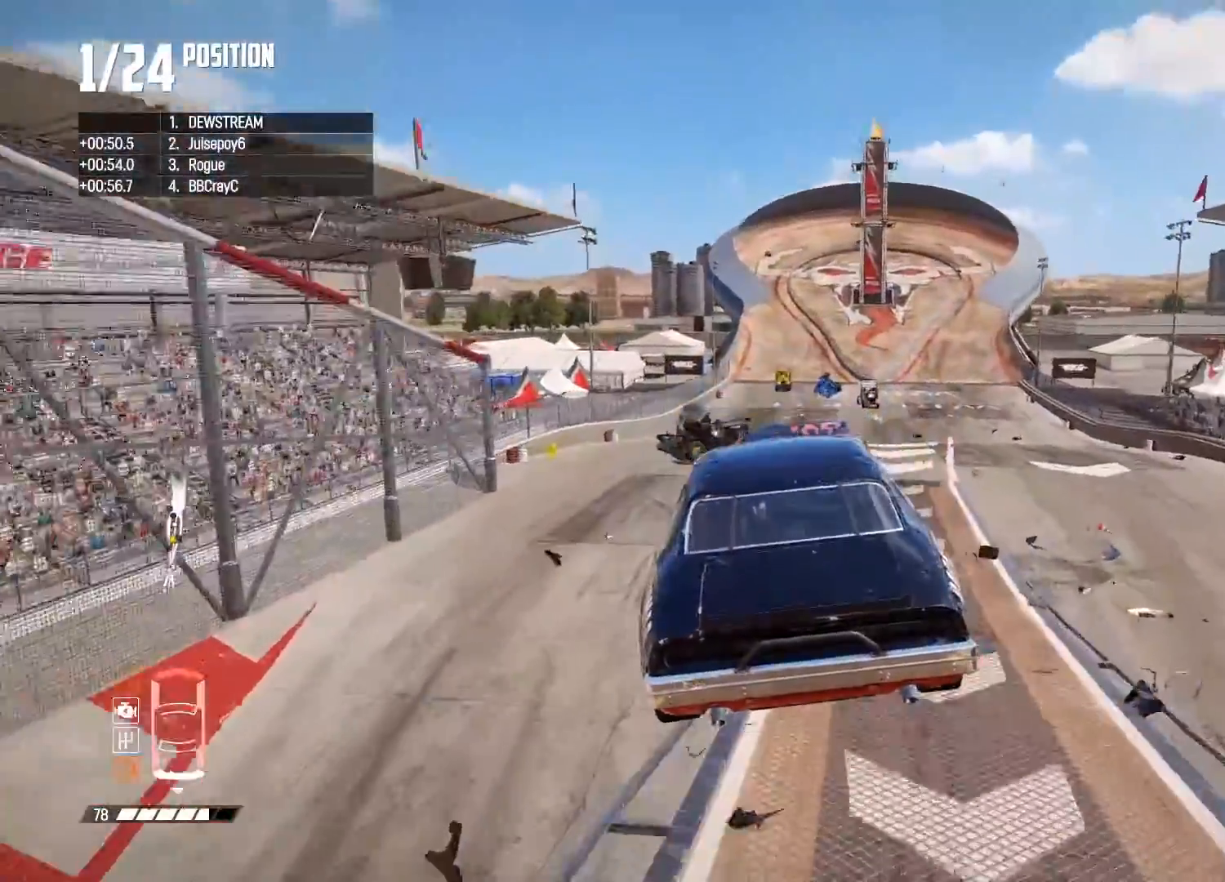
{"buttons": ["R2"], "left_stick": "right", "right_stick": "center", "events": [[67, "left_stick", "down-right"], [133, "left_stick", "right"]]}
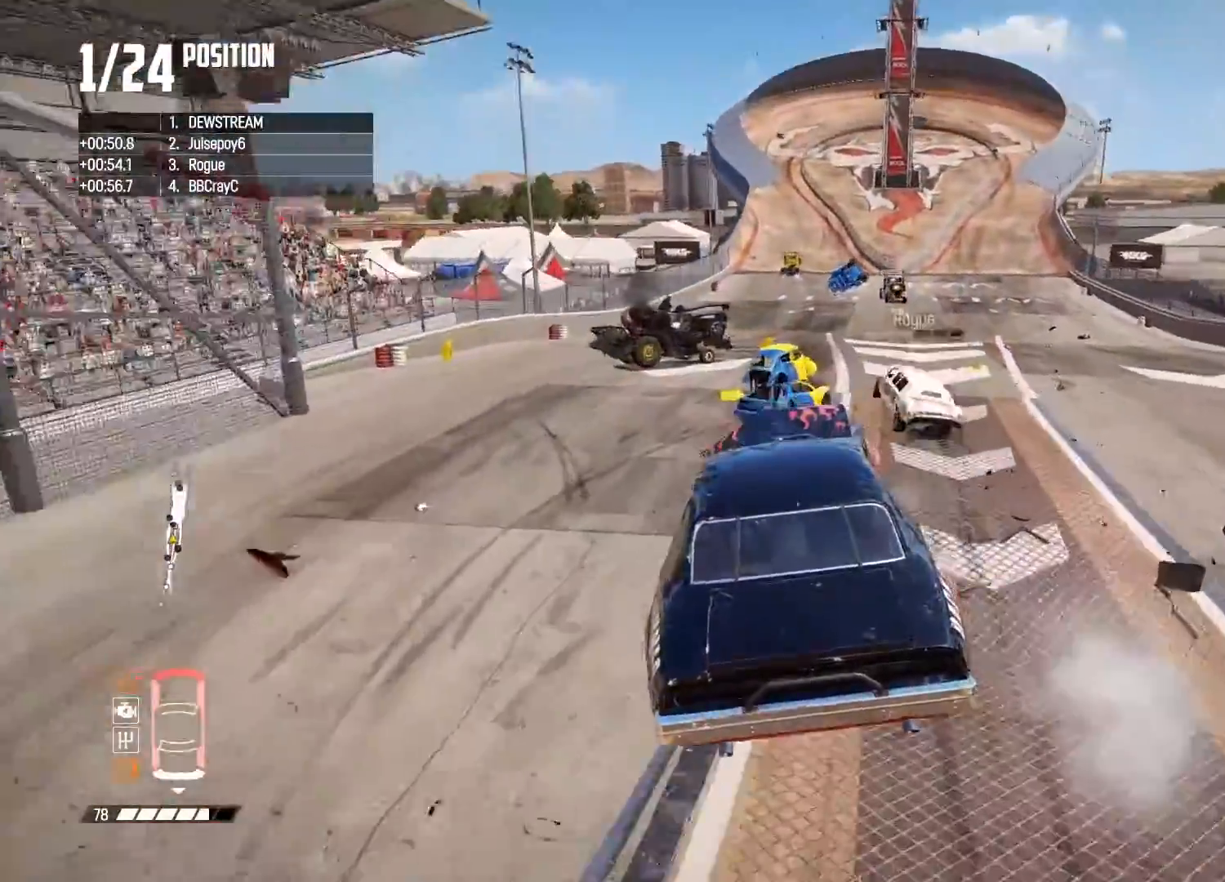
{"buttons": ["R2"], "left_stick": "right", "right_stick": "center", "events": []}
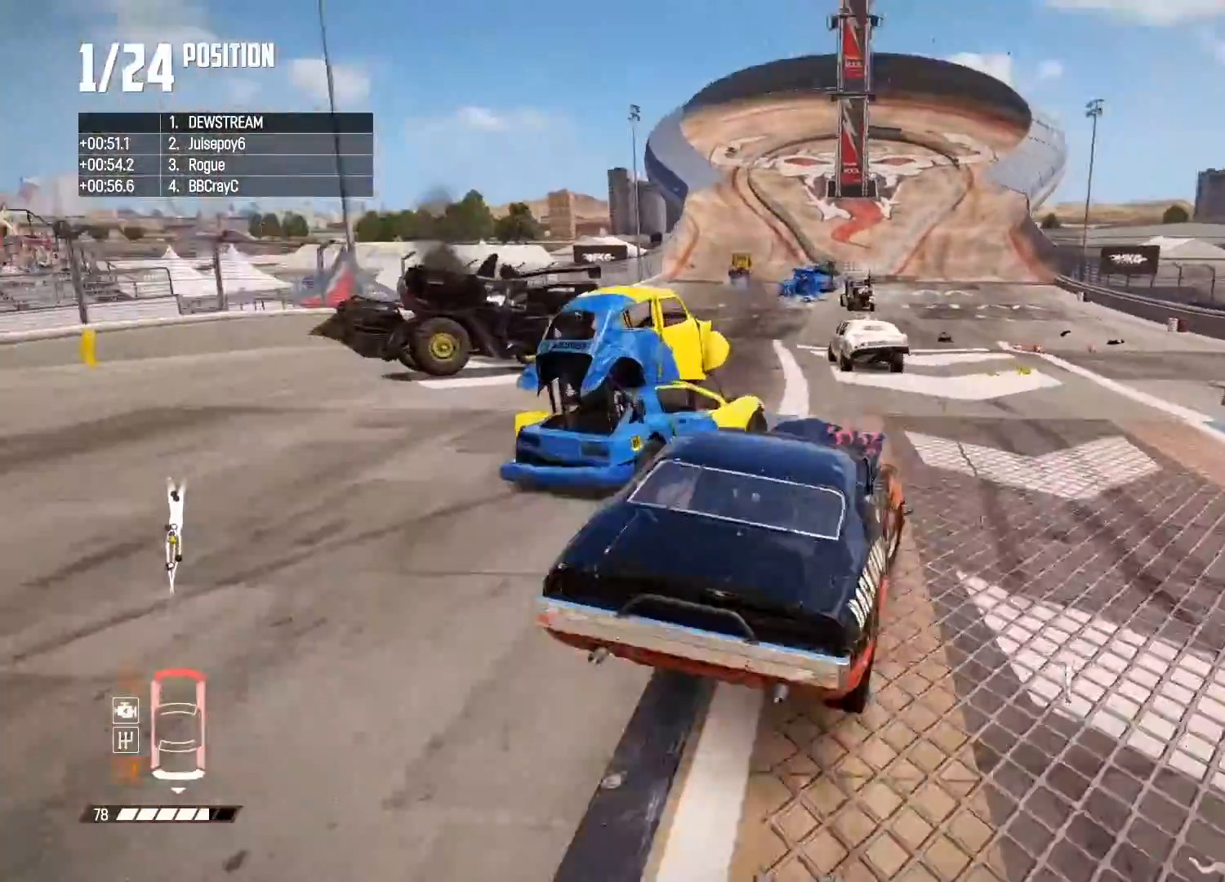
{"buttons": ["R2"], "left_stick": "center", "right_stick": "center", "events": [[17, "left_stick", "center"], [67, "left_stick", "left"], [483, "left_stick", "center"]]}
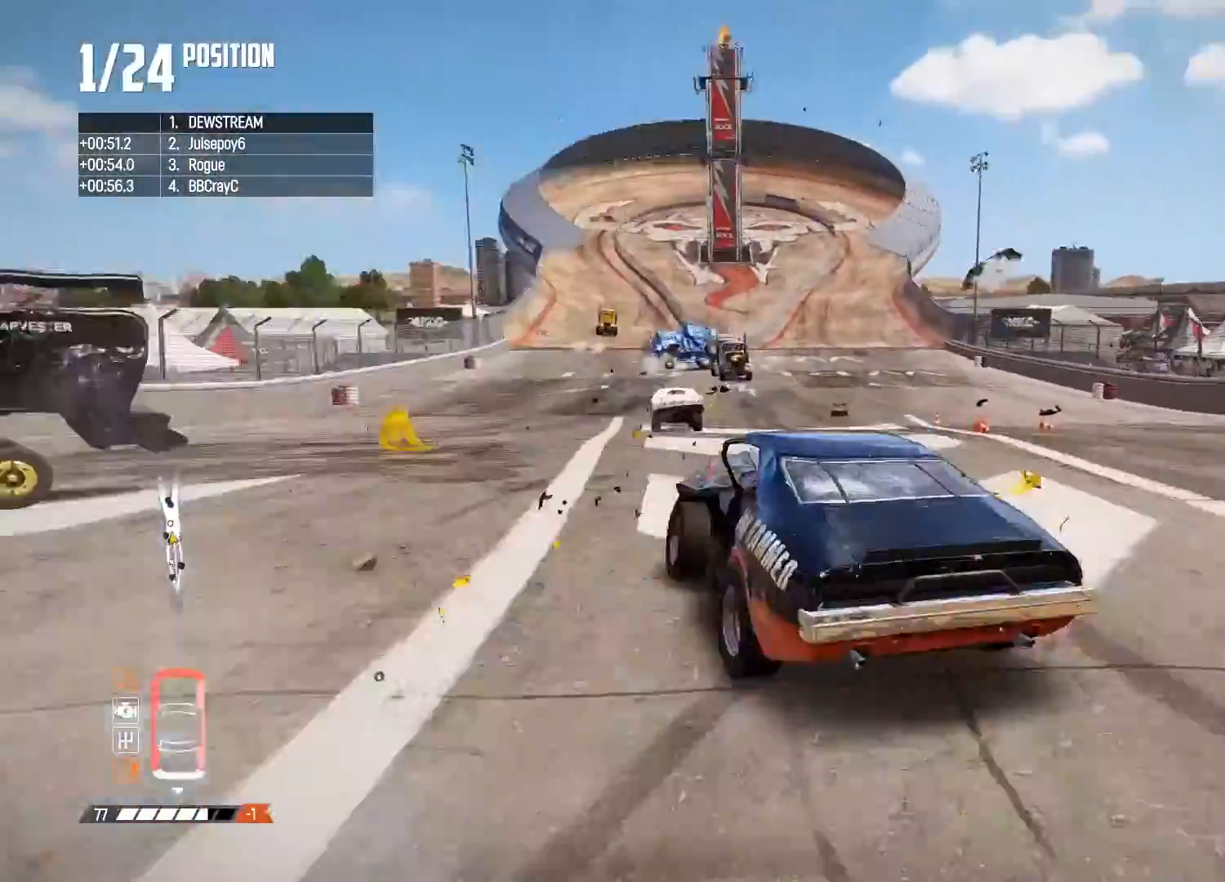
{"buttons": [], "left_stick": "right", "right_stick": "center", "events": [[33, "left_stick", "right"], [183, "R2", "up"]]}
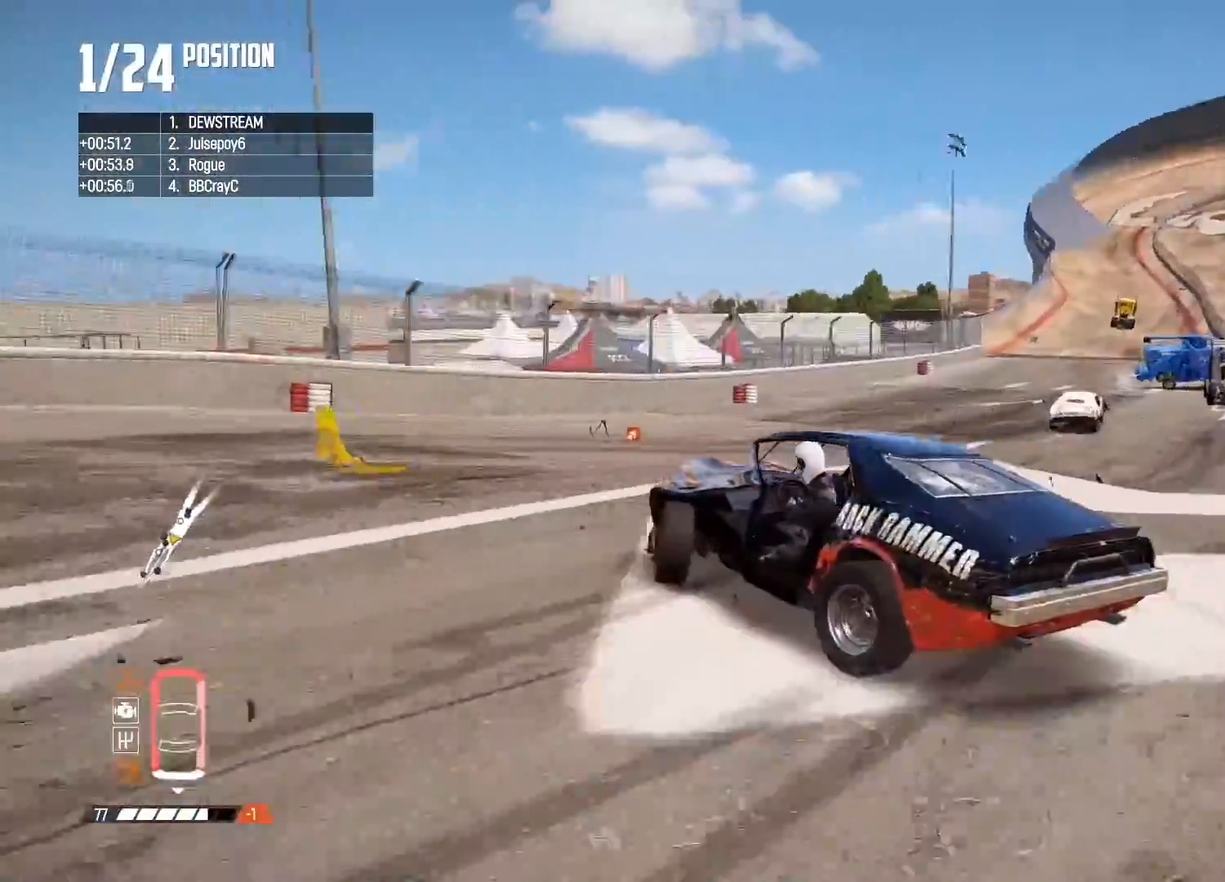
{"buttons": [], "left_stick": "right", "right_stick": "center", "events": []}
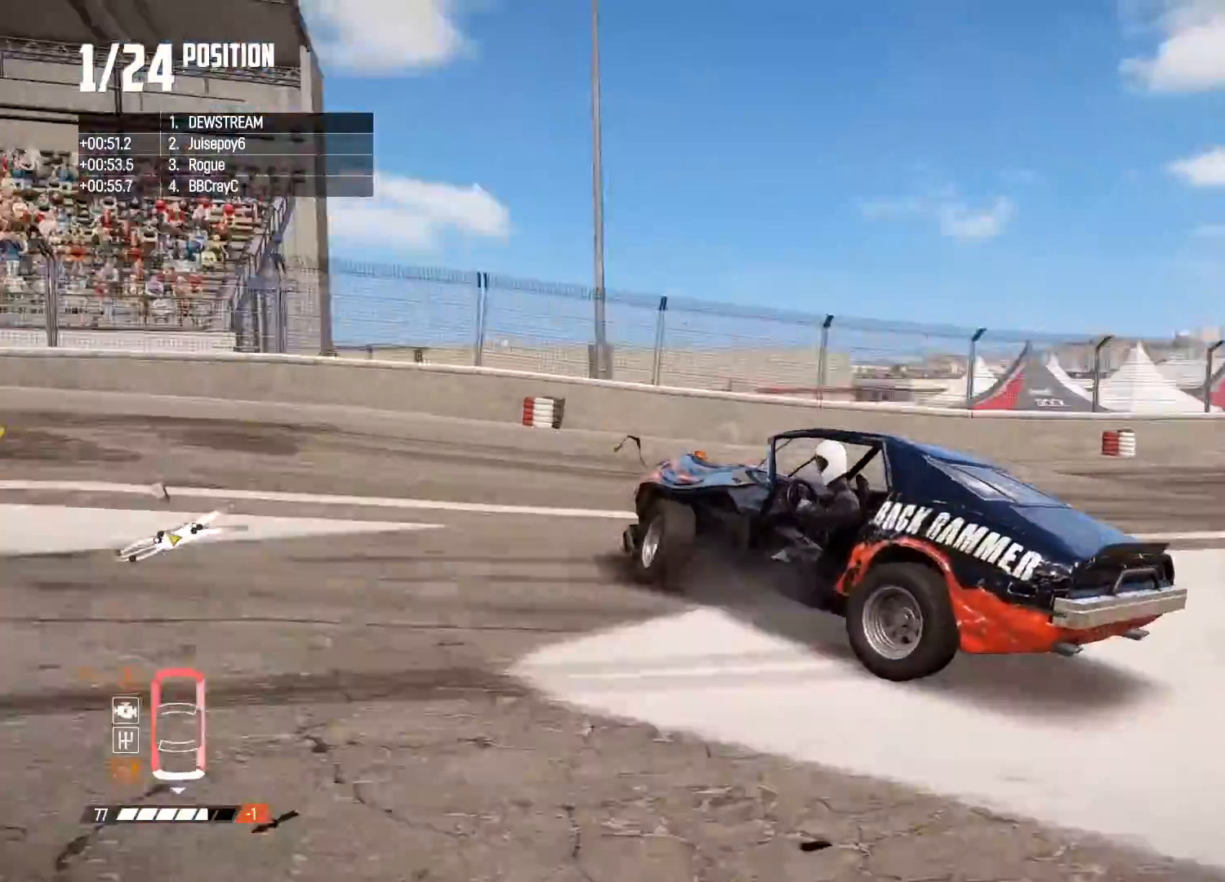
{"buttons": [], "left_stick": "right", "right_stick": "center", "events": []}
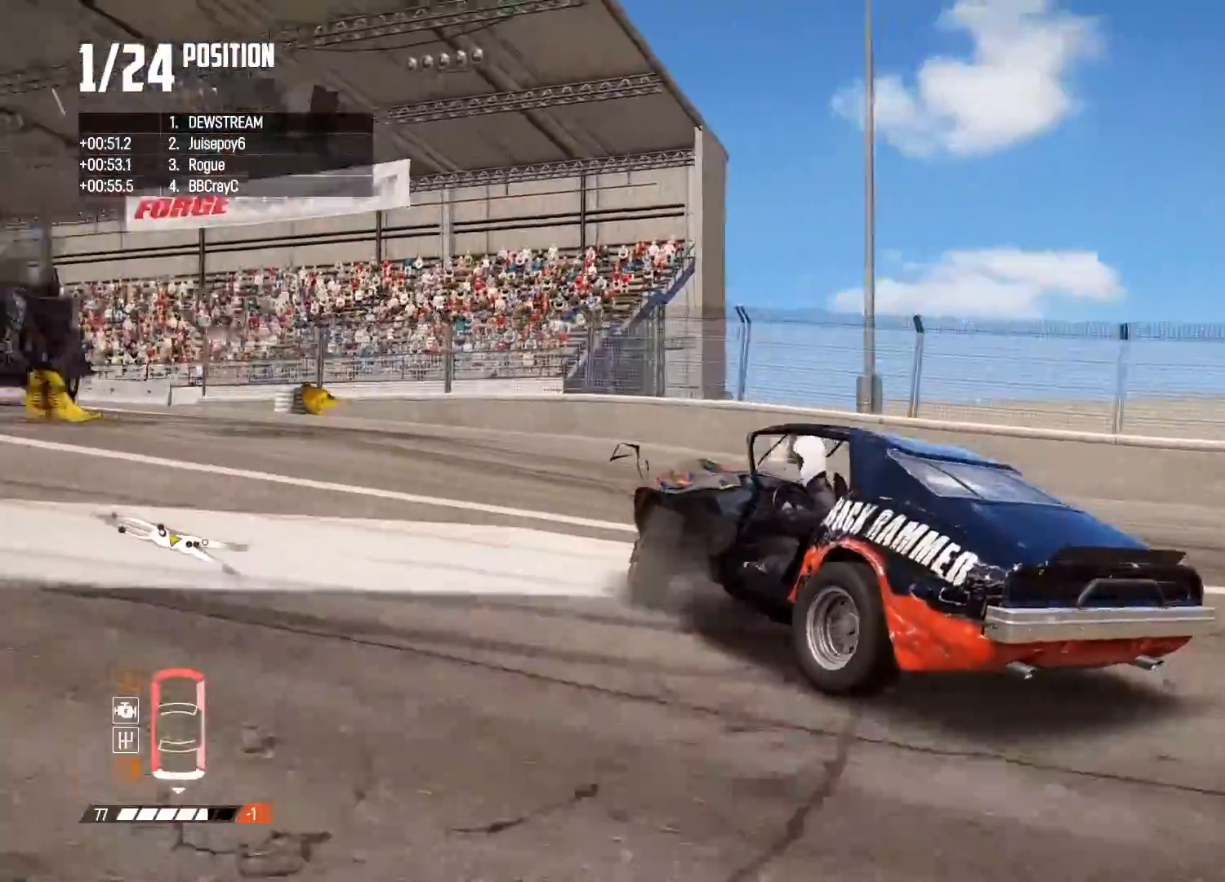
{"buttons": ["R2"], "left_stick": "right", "right_stick": "center", "events": [[333, "R2", "down"]]}
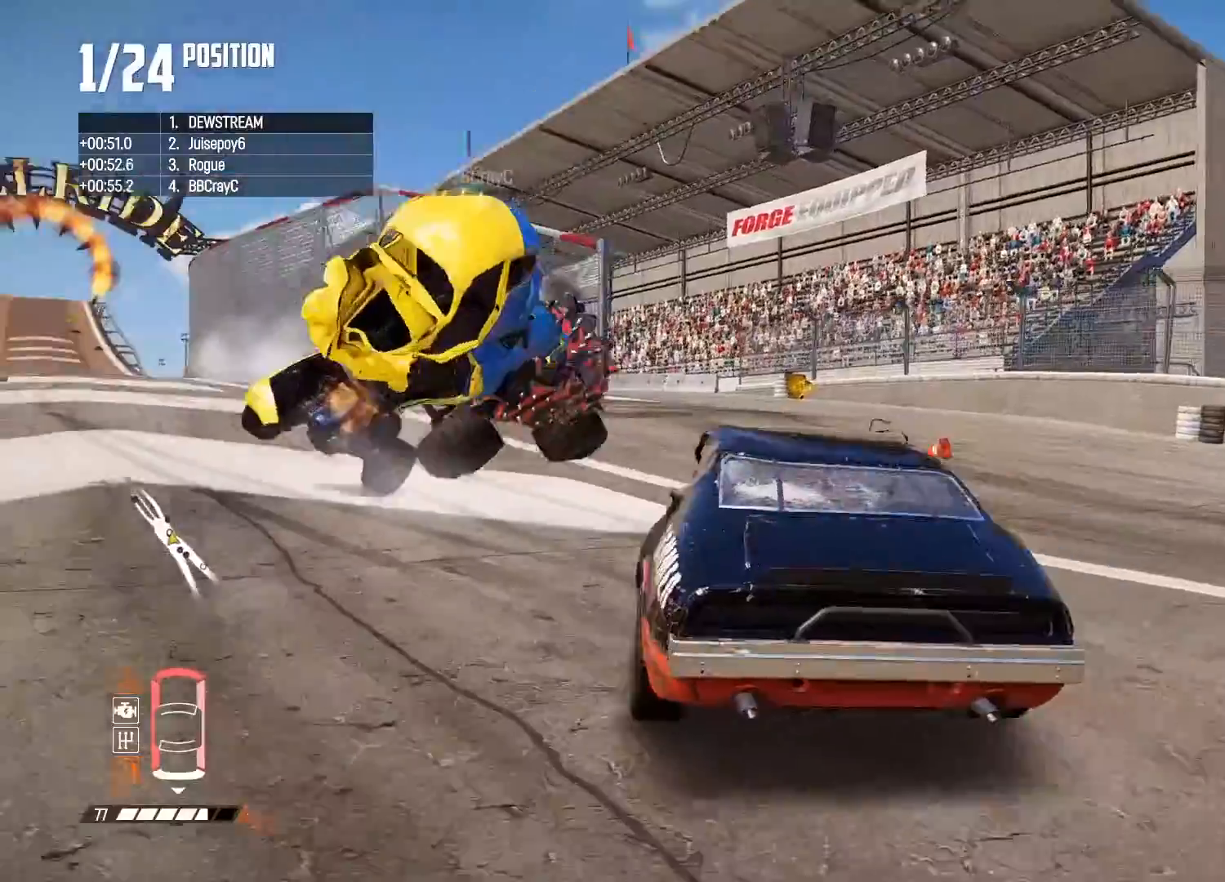
{"buttons": ["R2"], "left_stick": "right", "right_stick": "center", "events": []}
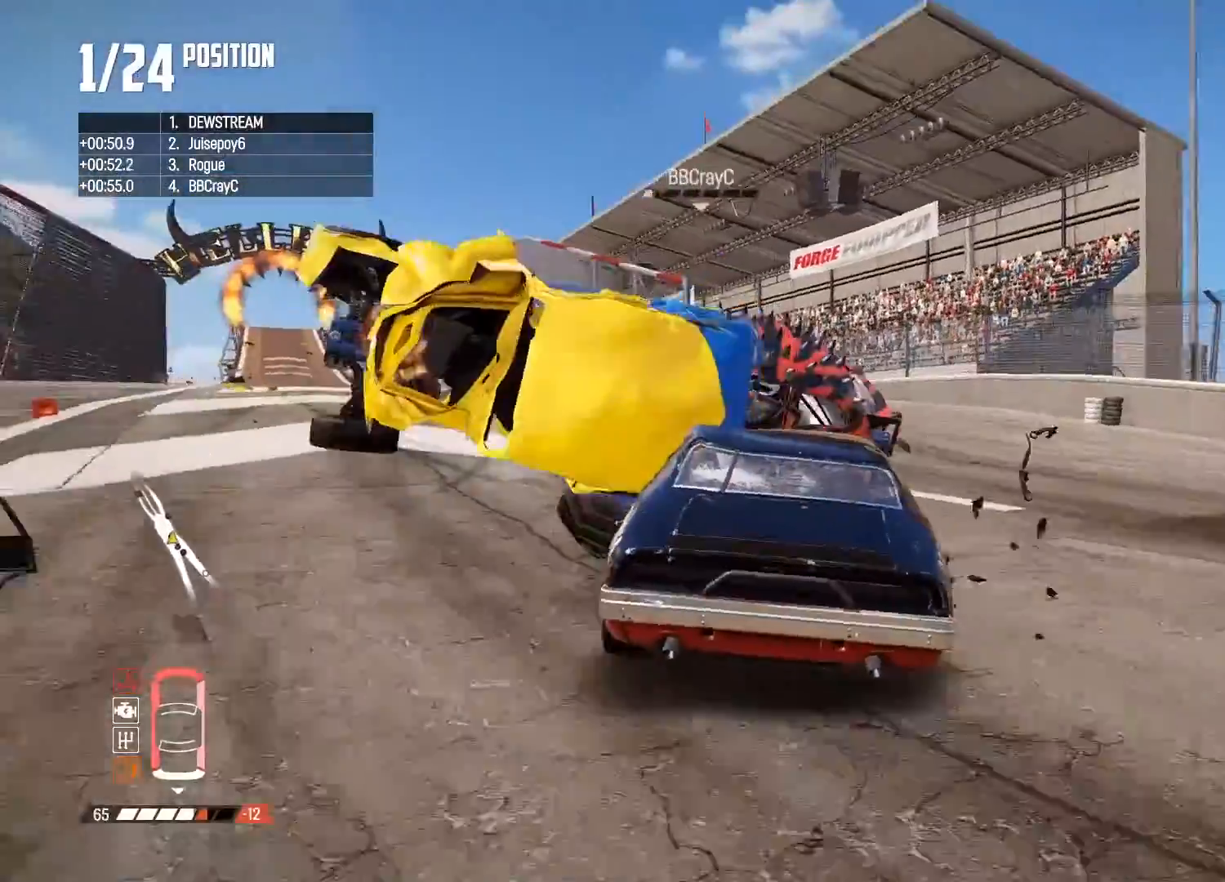
{"buttons": ["R2"], "left_stick": "right", "right_stick": "center", "events": []}
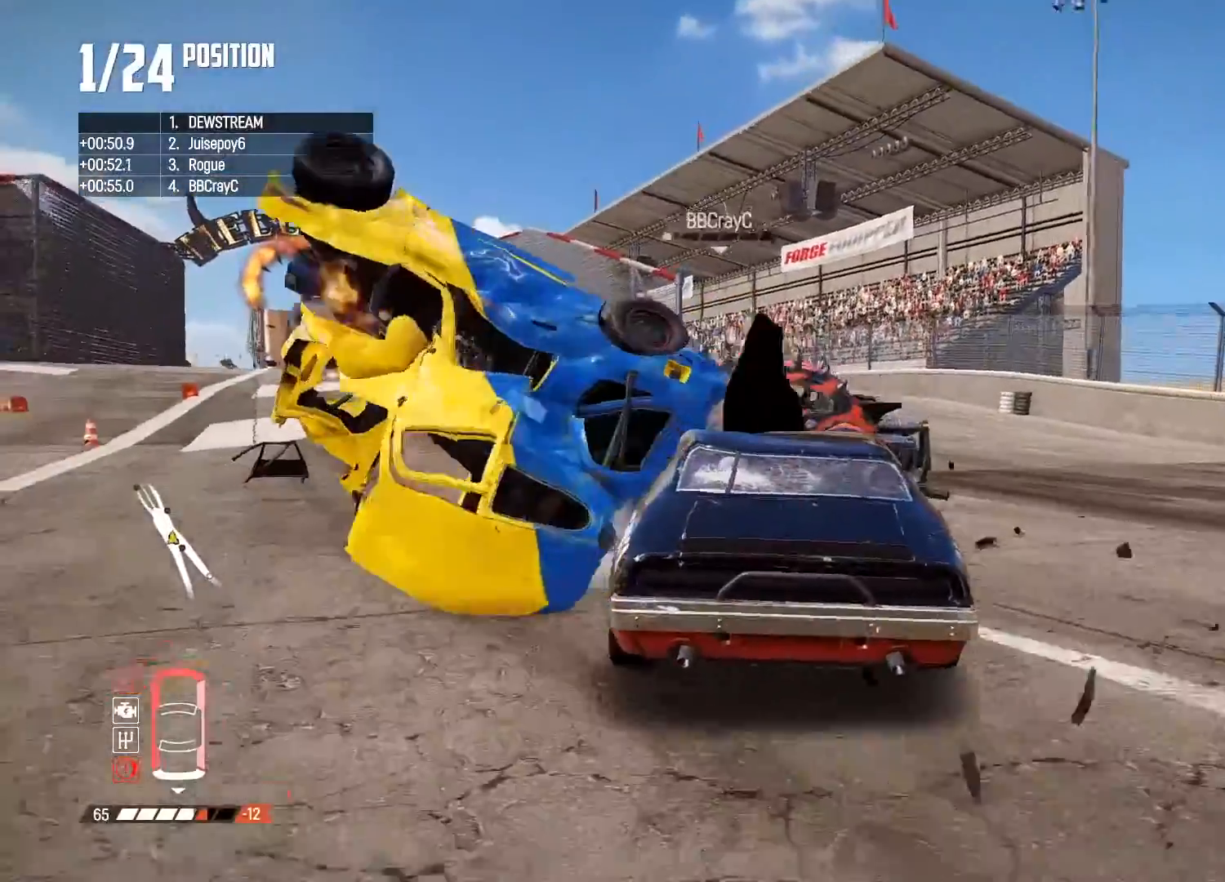
{"buttons": ["L2"], "left_stick": "right", "right_stick": "center", "events": [[67, "R2", "up"], [367, "L2", "down"]]}